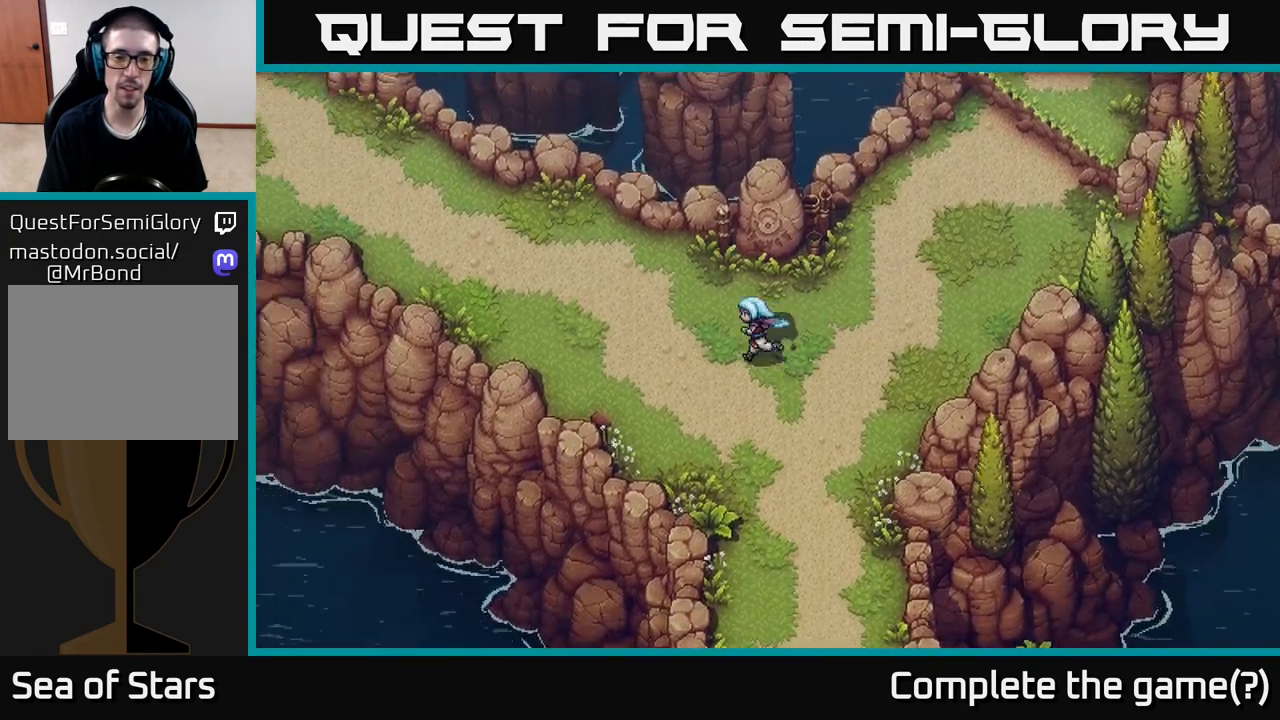
Gameplay with a controller (Xbox layout); each line is a JSON object with the inputs held at the frame after it. "events" lists button and stick changes between this image and that frame as [ms after this image, input, new state], when the widget could be followed in between.
{"buttons": ["L1"], "left_stick": "right", "right_stick": "center", "events": [[50, "L1", "down"], [100, "R1", "down"], [250, "L1", "up"], [333, "R1", "up"], [333, "left_stick", "down-left"], [433, "left_stick", "down-right"], [450, "L1", "down"], [500, "left_stick", "right"]]}
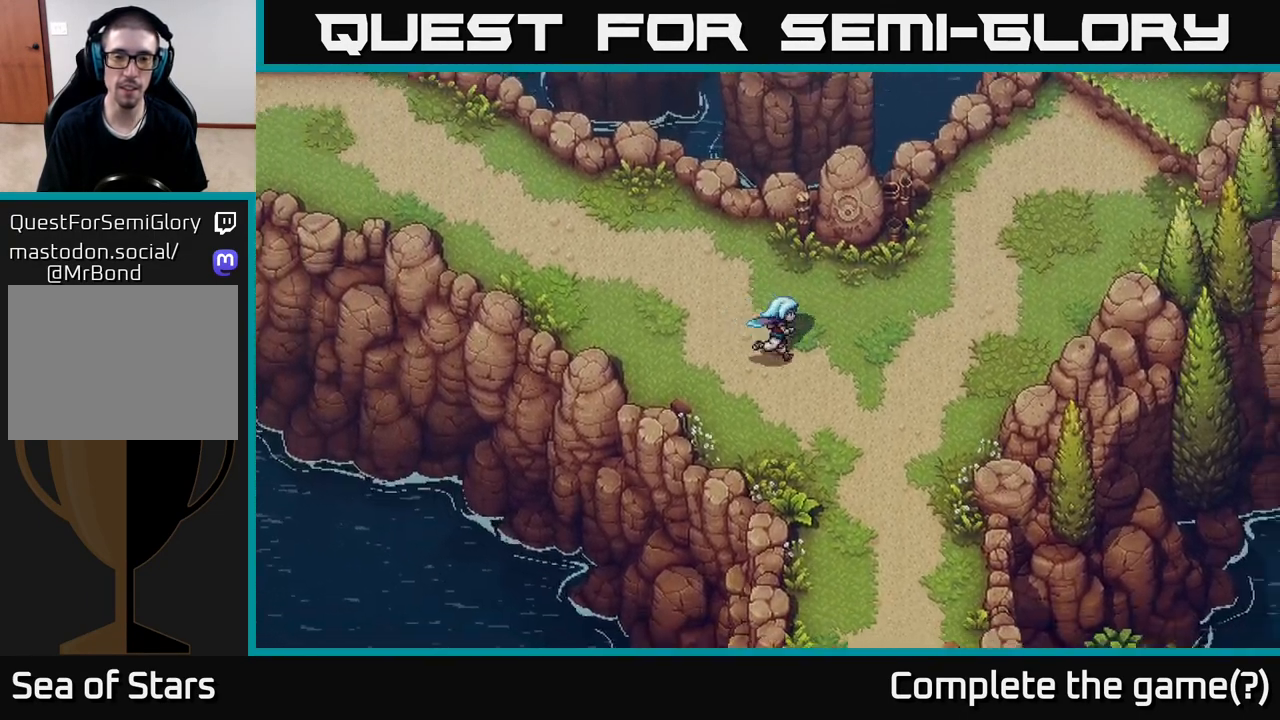
{"buttons": [], "left_stick": "down-right", "right_stick": "up-right", "events": [[17, "R1", "down"], [150, "R1", "up"], [200, "L1", "up"], [417, "right_stick", "up-right"], [433, "left_stick", "down-right"]]}
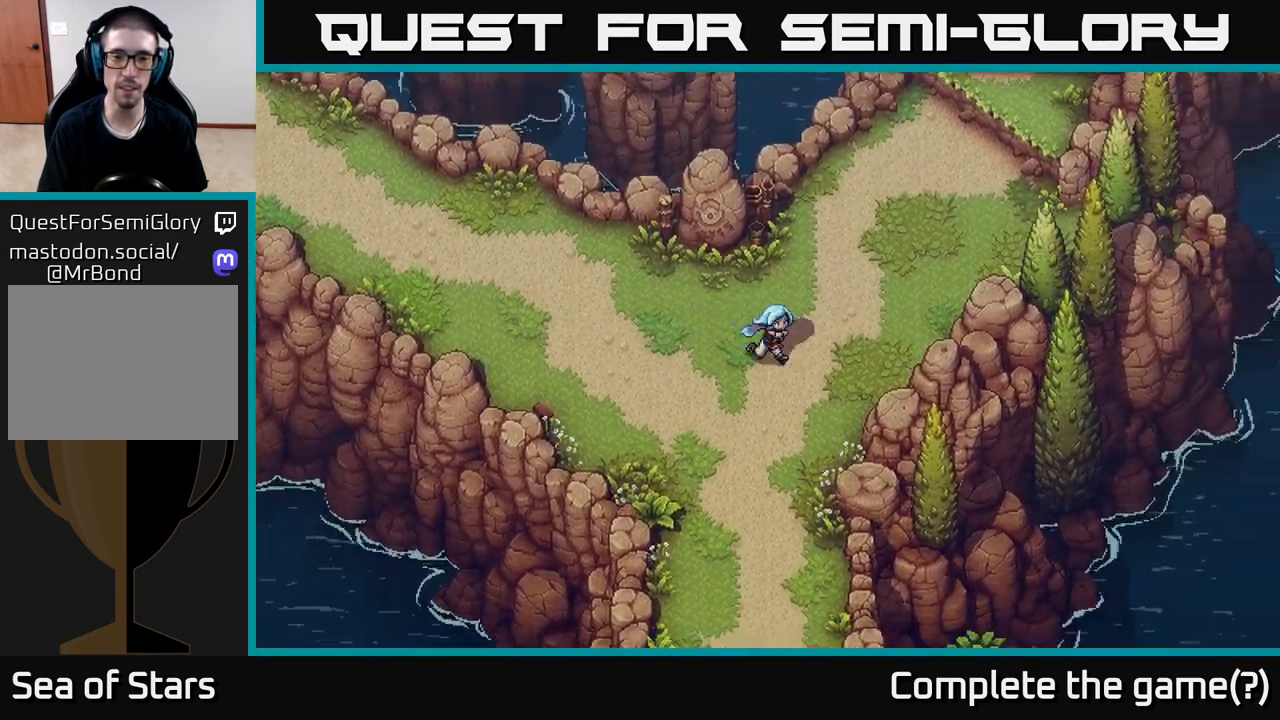
{"buttons": ["L2", "R2"], "left_stick": "up-right", "right_stick": "center", "events": [[150, "right_stick", "down-right"], [233, "right_stick", "down-left"], [250, "left_stick", "up-right"], [367, "R2", "down"], [367, "right_stick", "up-left"], [450, "L2", "down"], [483, "right_stick", "center"]]}
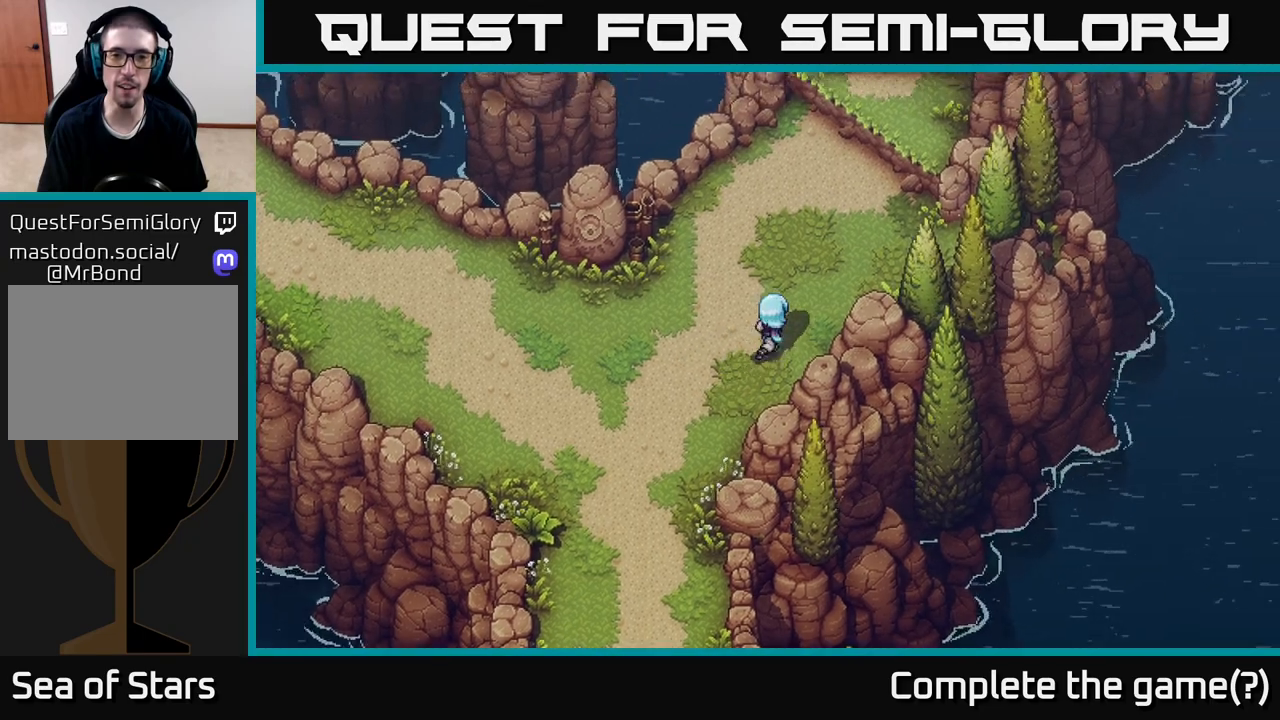
{"buttons": [], "left_stick": "up", "right_stick": "center", "events": [[33, "R2", "up"], [133, "L2", "up"], [233, "A", "down"], [383, "left_stick", "up"], [467, "A", "up"]]}
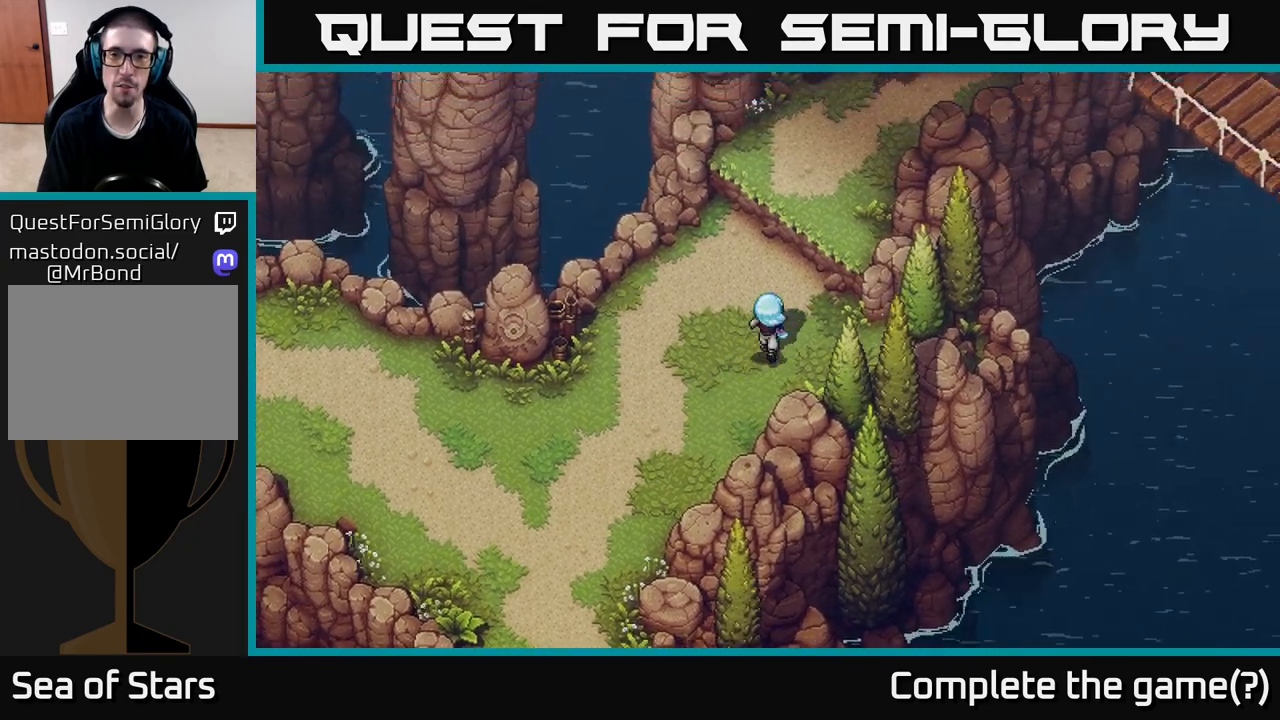
{"buttons": [], "left_stick": "up-right", "right_stick": "center", "events": [[500, "left_stick", "up-right"]]}
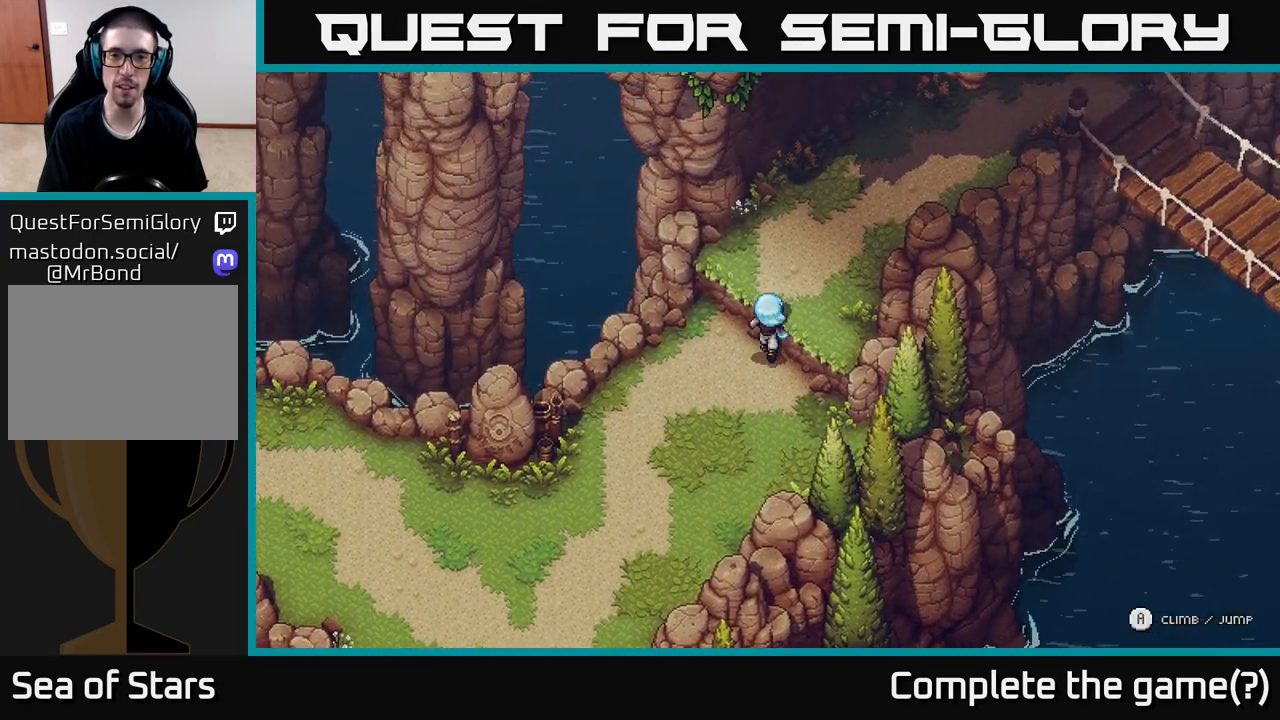
{"buttons": [], "left_stick": "down-left", "right_stick": "center", "events": [[283, "left_stick", "center"], [433, "left_stick", "down-left"]]}
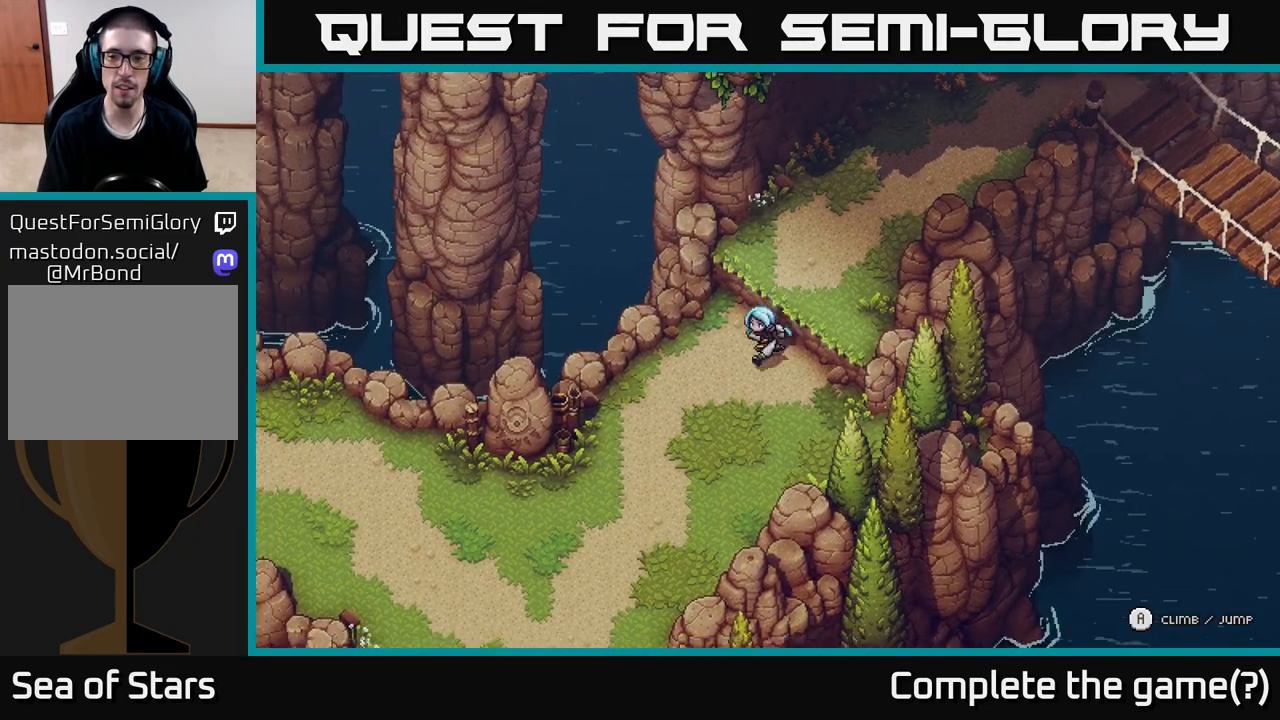
{"buttons": [], "left_stick": "up-right", "right_stick": "center", "events": [[217, "left_stick", "center"], [300, "left_stick", "up-right"]]}
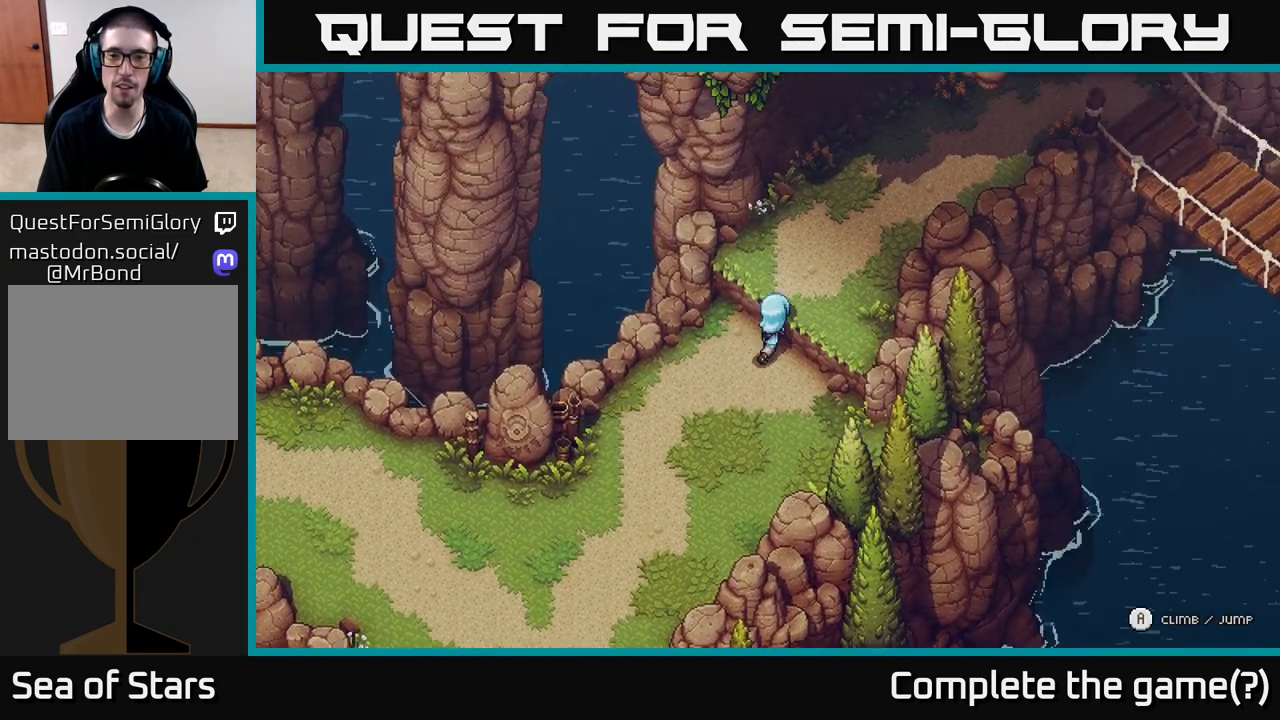
{"buttons": [], "left_stick": "up-right", "right_stick": "center", "events": [[83, "A", "down"], [250, "A", "up"]]}
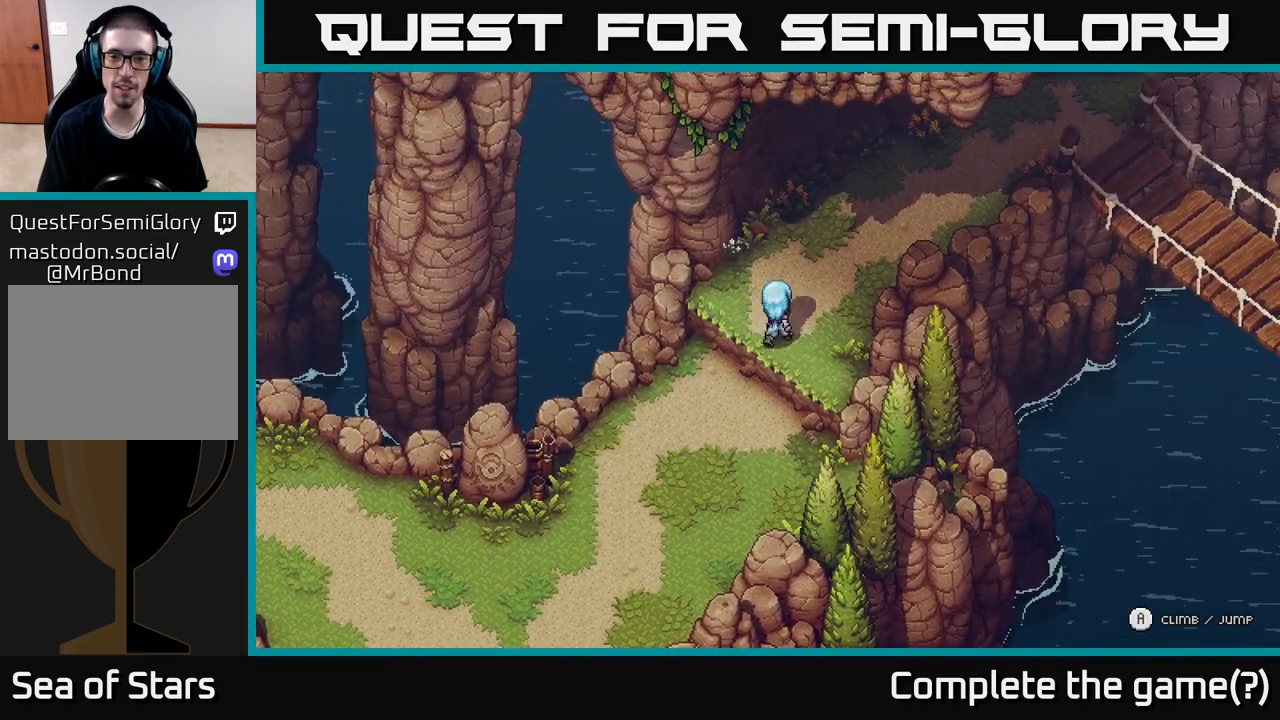
{"buttons": [], "left_stick": "up-right", "right_stick": "center", "events": []}
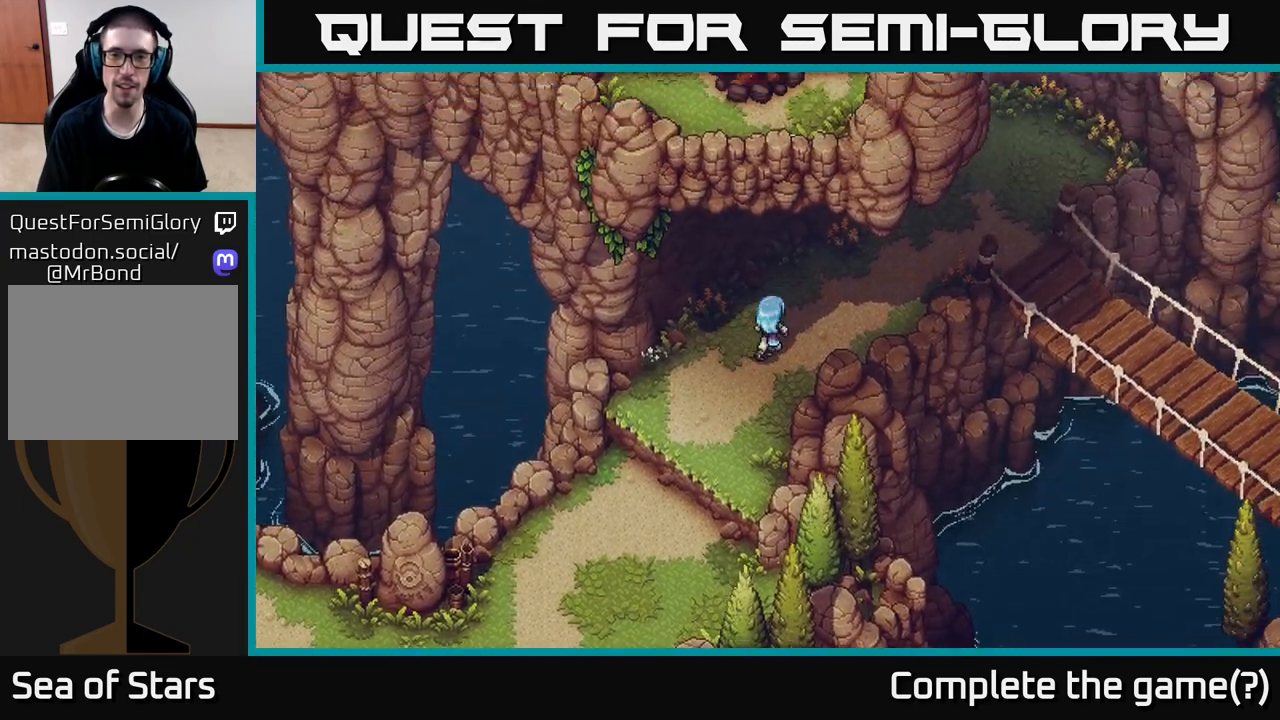
{"buttons": [], "left_stick": "up-right", "right_stick": "center", "events": []}
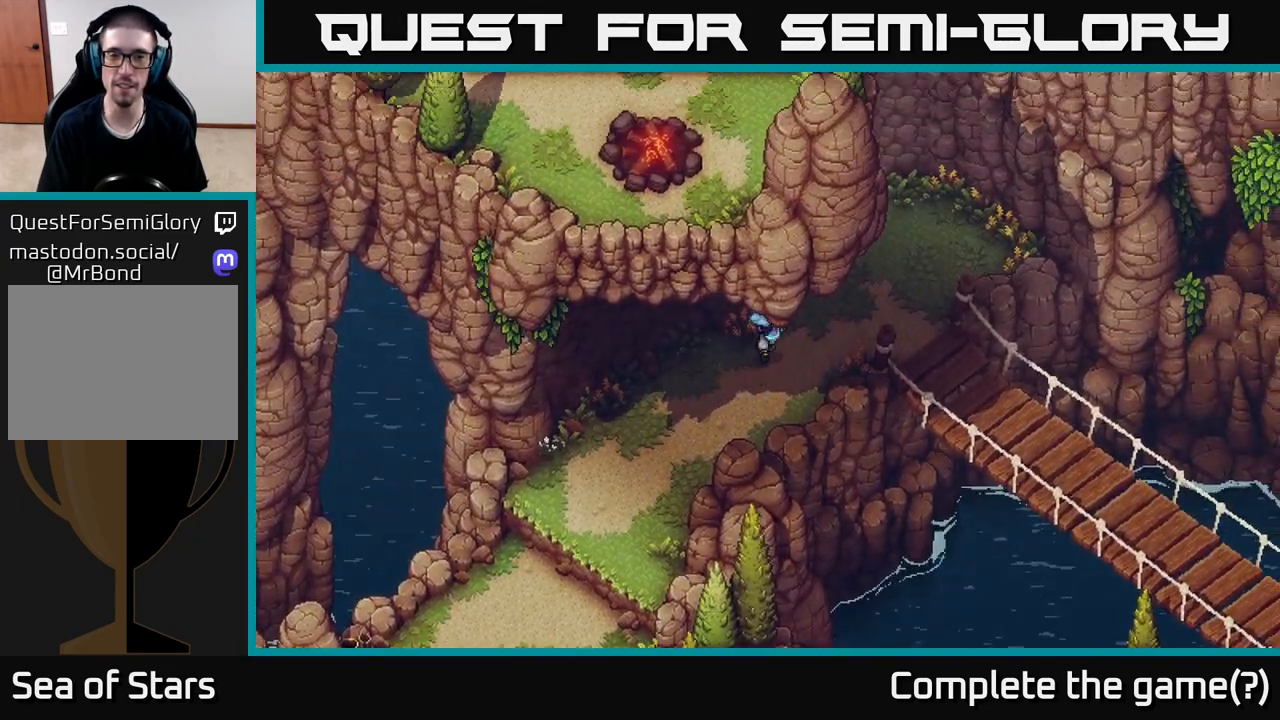
{"buttons": [], "left_stick": "up-right", "right_stick": "center", "events": [[83, "left_stick", "up"], [217, "left_stick", "up-right"]]}
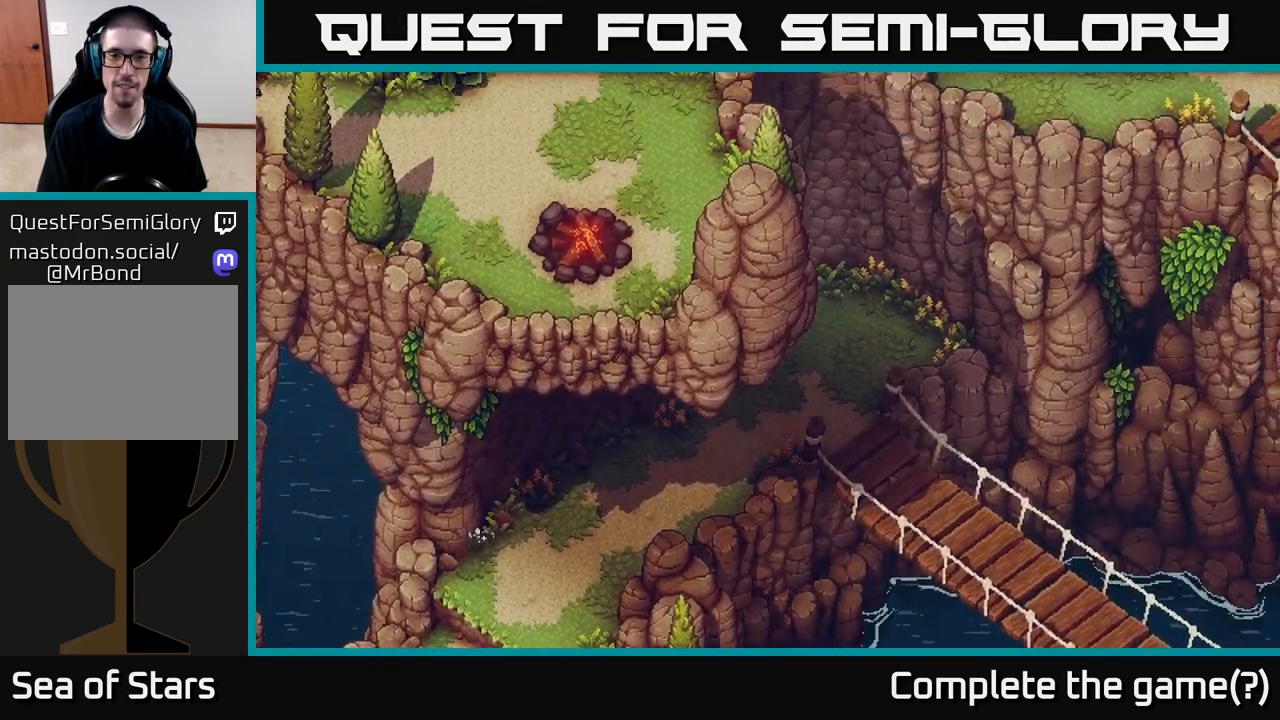
{"buttons": [], "left_stick": "left", "right_stick": "center", "events": [[317, "left_stick", "up-left"], [433, "left_stick", "left"]]}
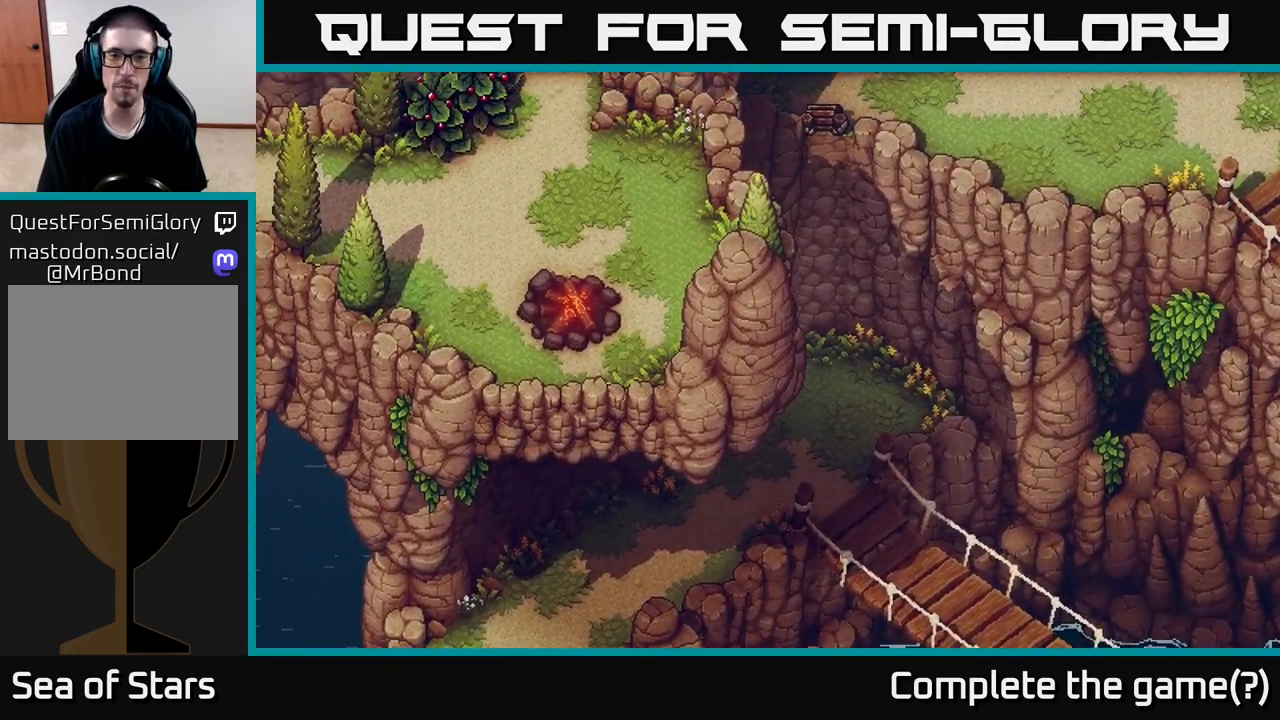
{"buttons": [], "left_stick": "down-left", "right_stick": "center", "events": [[400, "left_stick", "down-left"]]}
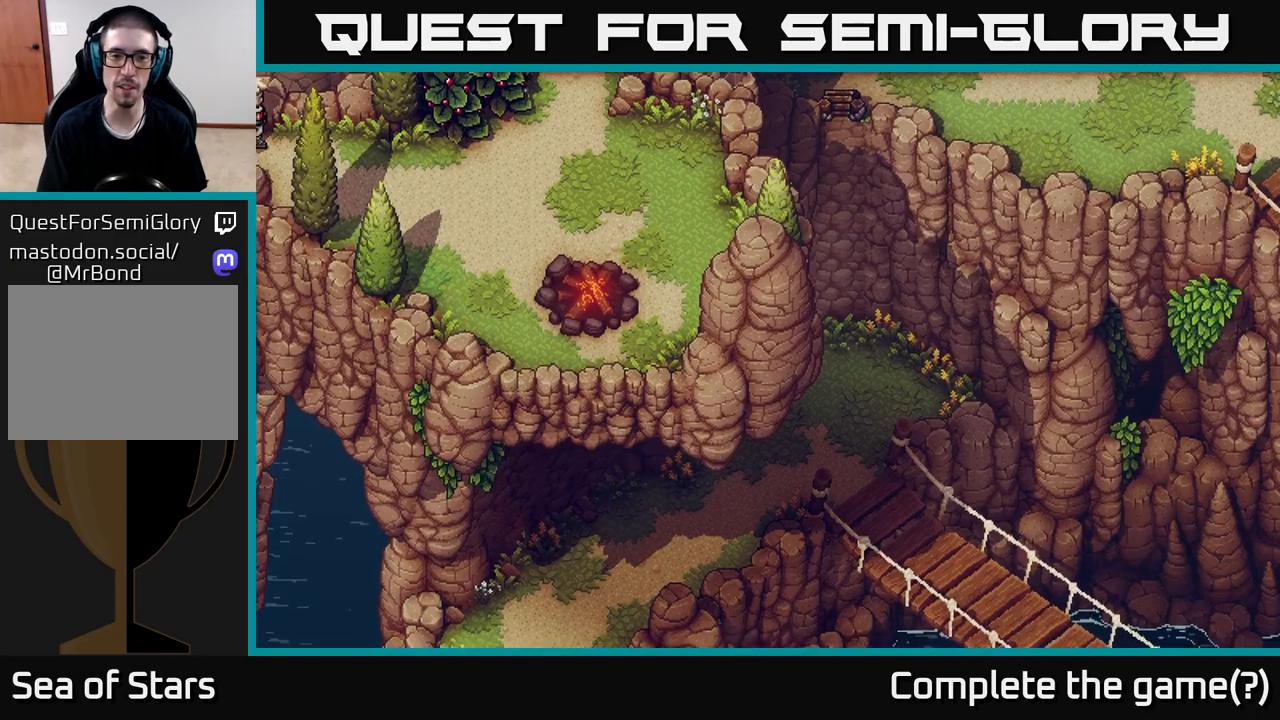
{"buttons": [], "left_stick": "down-left", "right_stick": "center", "events": []}
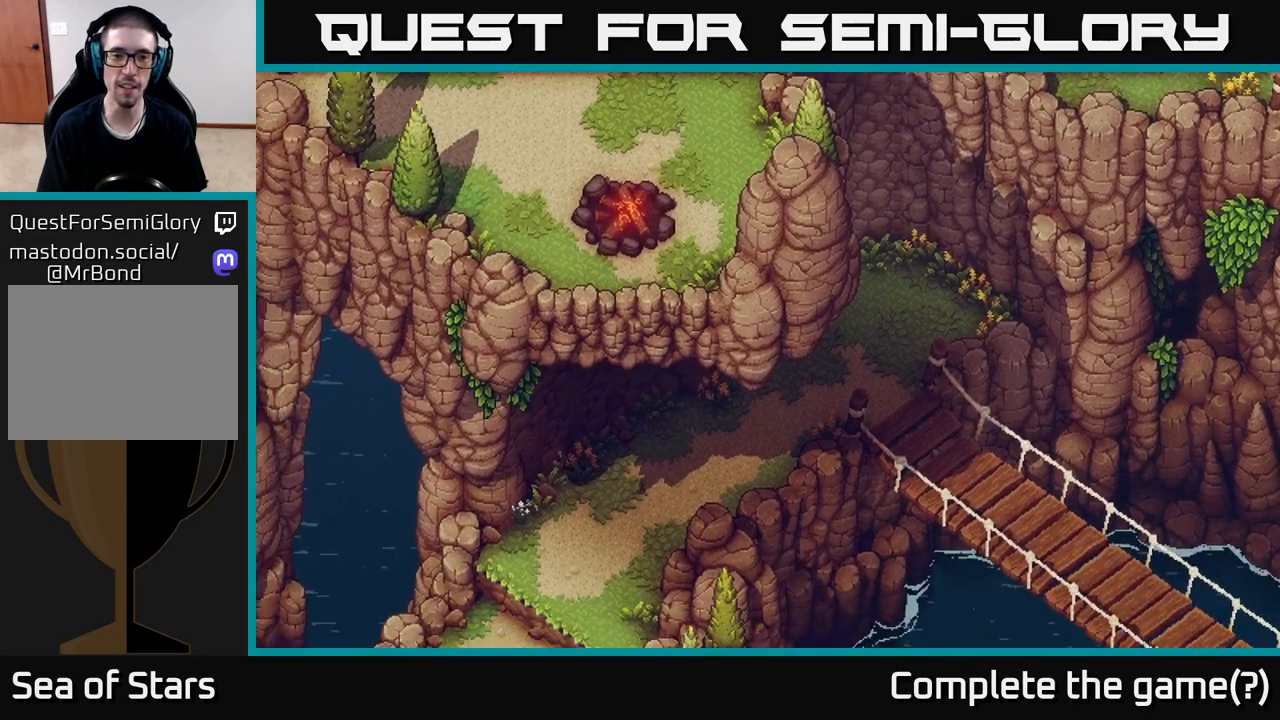
{"buttons": [], "left_stick": "left", "right_stick": "center", "events": [[450, "left_stick", "left"]]}
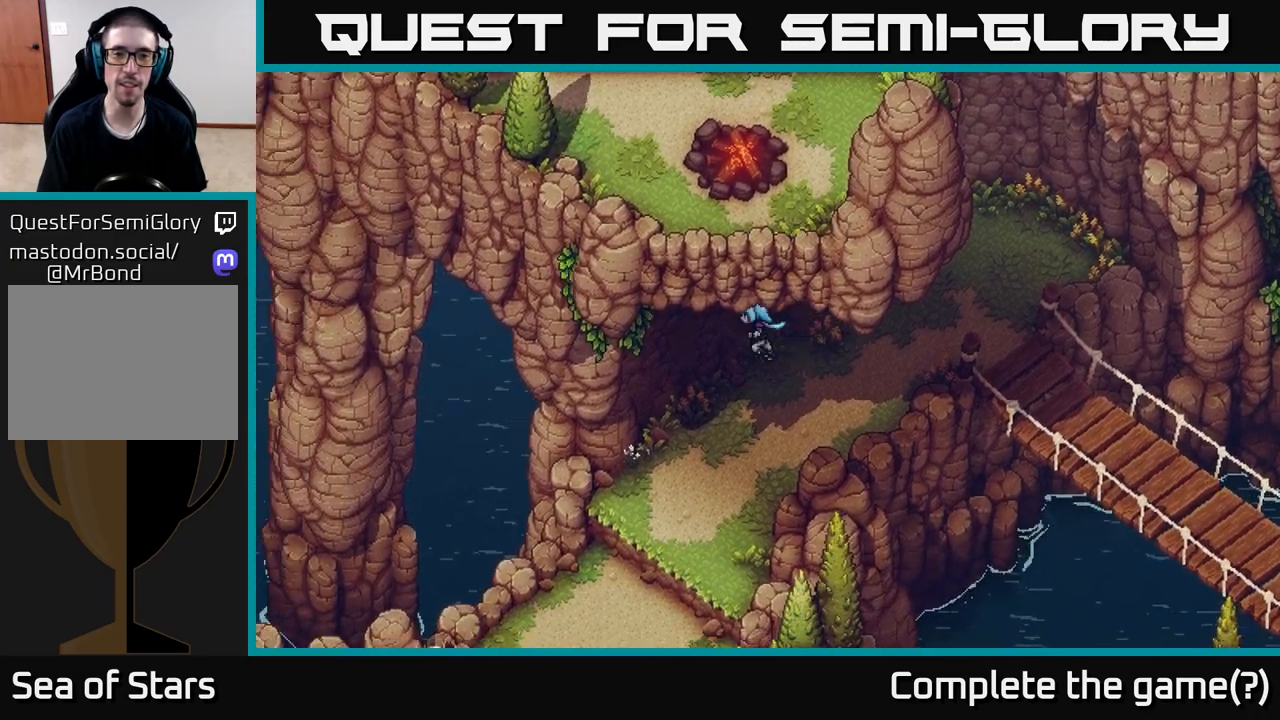
{"buttons": [], "left_stick": "right", "right_stick": "center", "events": [[17, "A", "down"], [67, "left_stick", "up-left"], [133, "A", "up"], [217, "left_stick", "up-right"], [233, "A", "down"], [317, "left_stick", "right"], [367, "A", "up"]]}
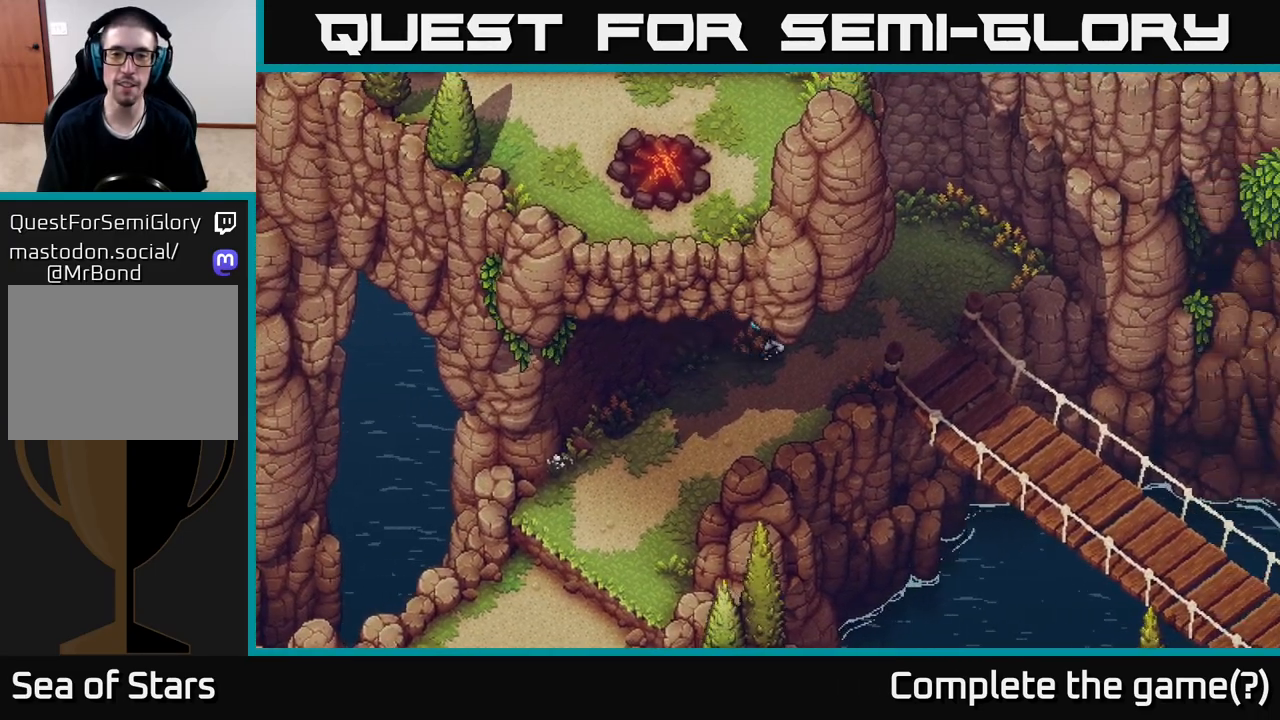
{"buttons": [], "left_stick": "right", "right_stick": "center", "events": []}
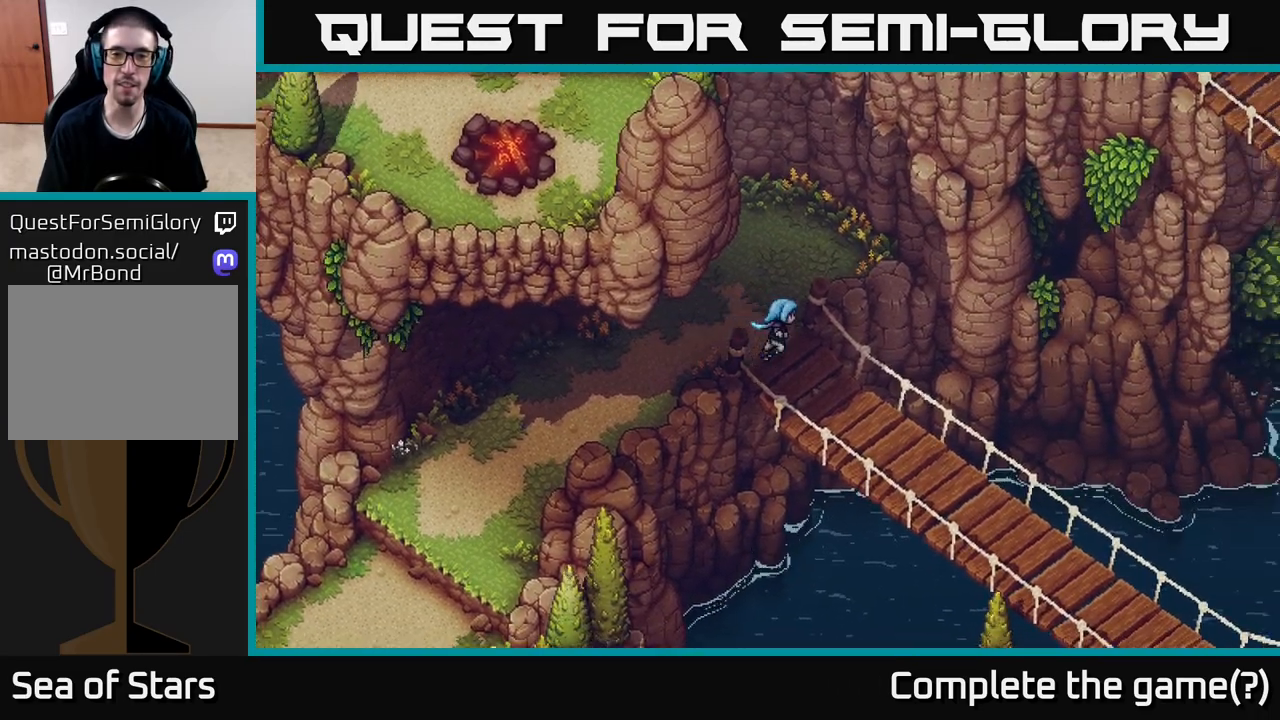
{"buttons": [], "left_stick": "down-right", "right_stick": "center", "events": [[17, "left_stick", "down-right"]]}
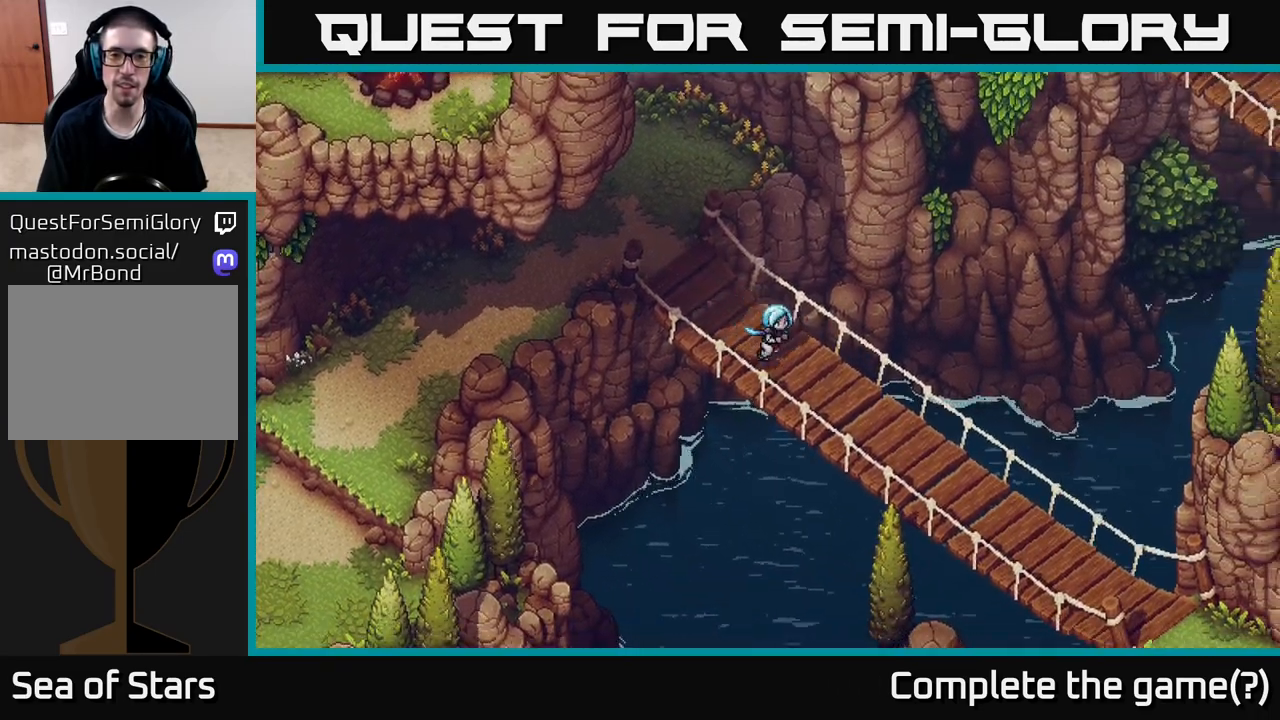
{"buttons": [], "left_stick": "down-right", "right_stick": "center", "events": []}
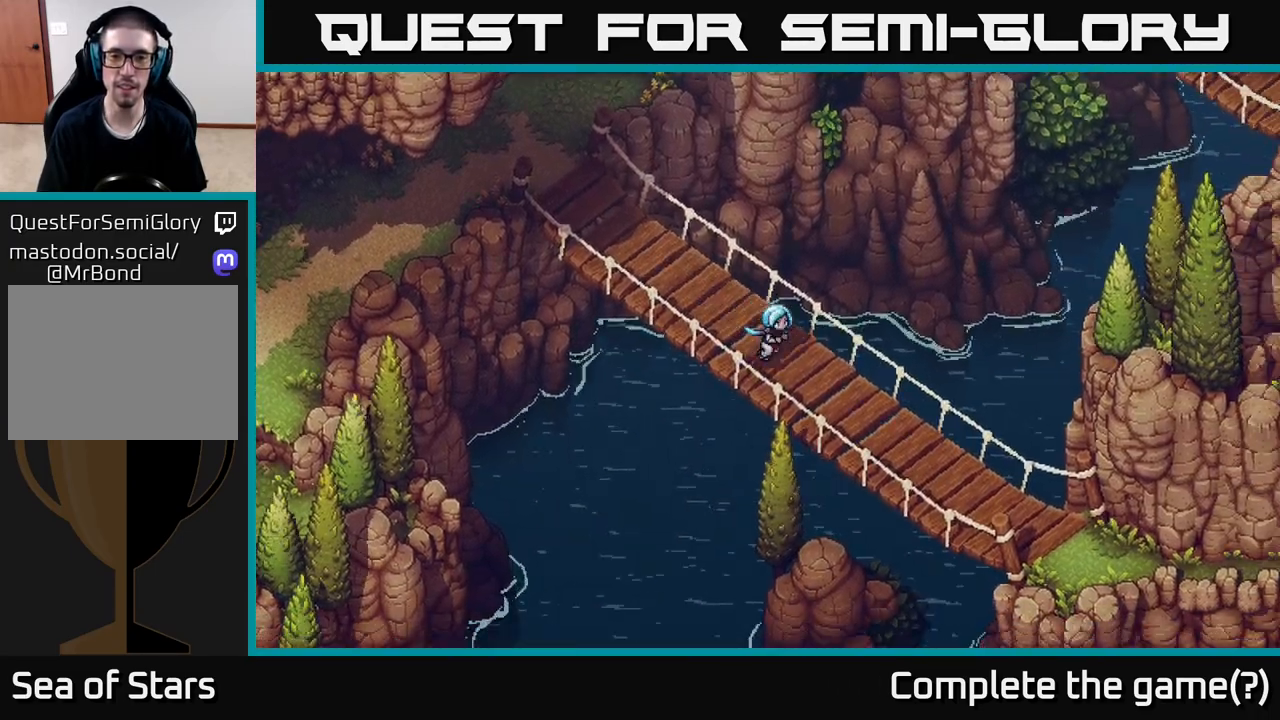
{"buttons": [], "left_stick": "down-right", "right_stick": "center", "events": []}
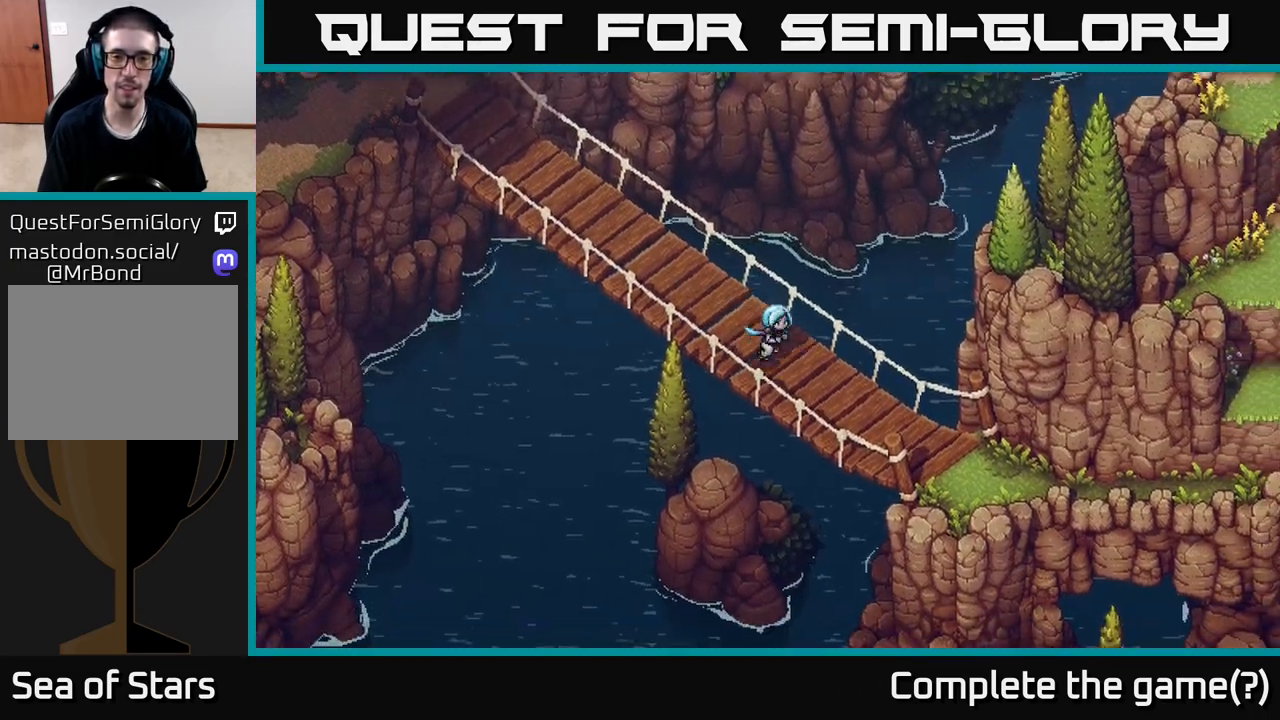
{"buttons": [], "left_stick": "down-right", "right_stick": "center", "events": []}
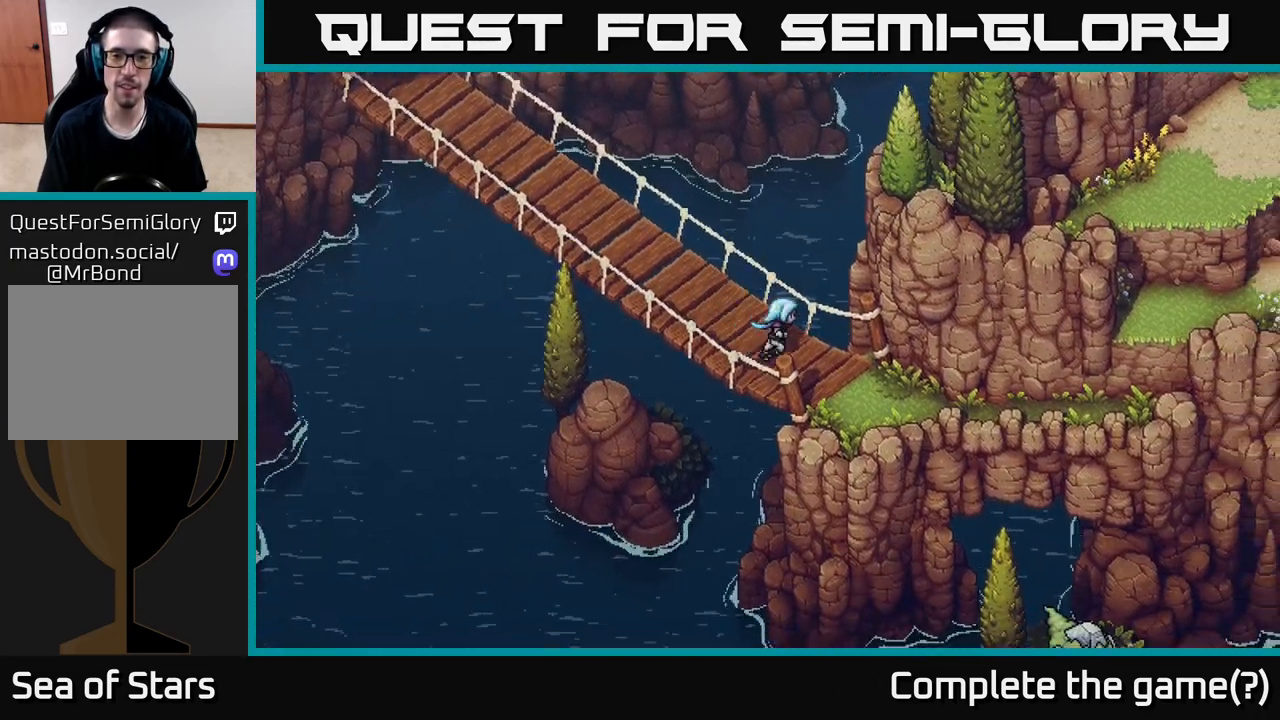
{"buttons": [], "left_stick": "down-right", "right_stick": "center", "events": []}
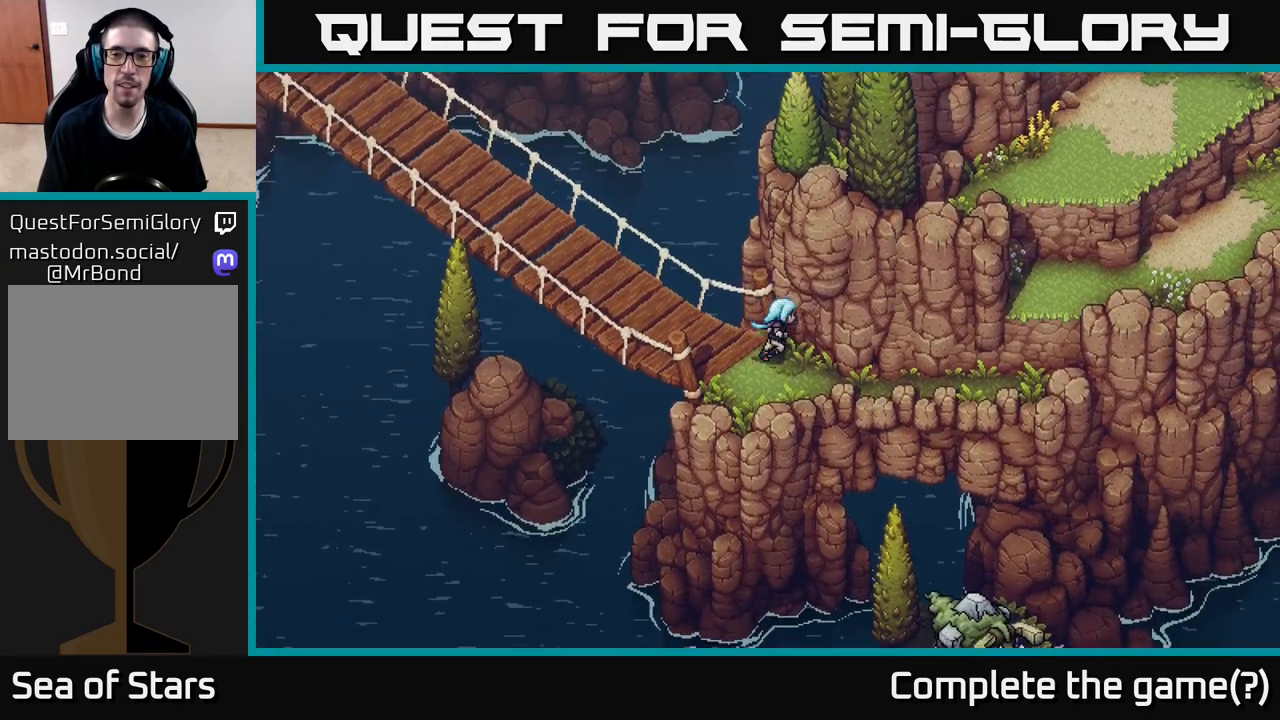
{"buttons": [], "left_stick": "right", "right_stick": "center", "events": [[133, "left_stick", "right"]]}
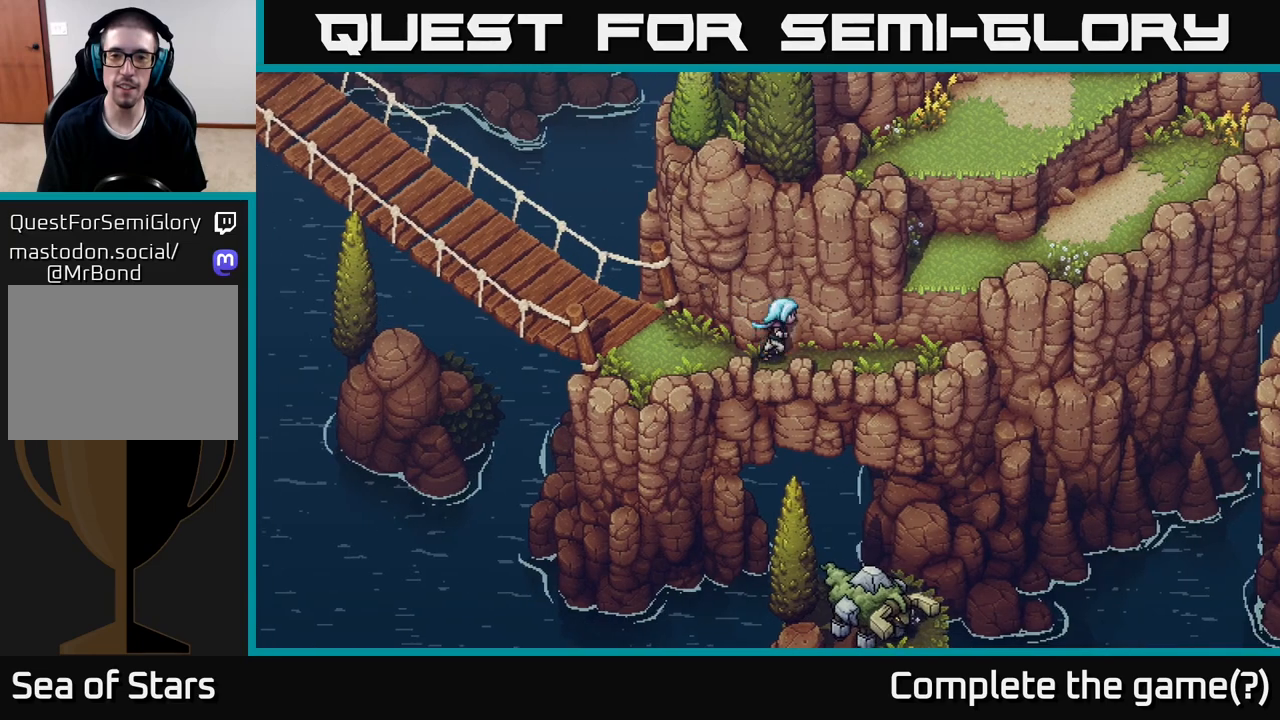
{"buttons": [], "left_stick": "right", "right_stick": "center", "events": []}
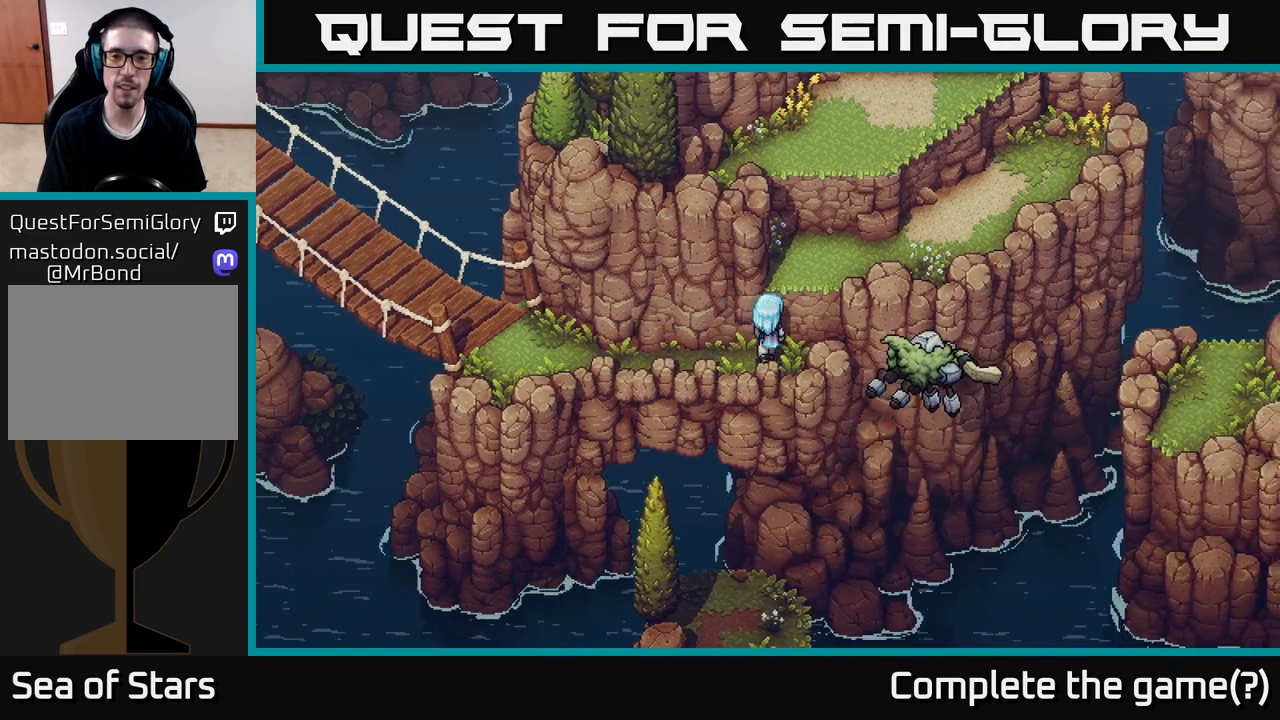
{"buttons": [], "left_stick": "center", "right_stick": "center", "events": [[17, "left_stick", "up"], [83, "A", "down"], [133, "A", "up"], [250, "A", "down"], [317, "A", "up"], [467, "left_stick", "center"]]}
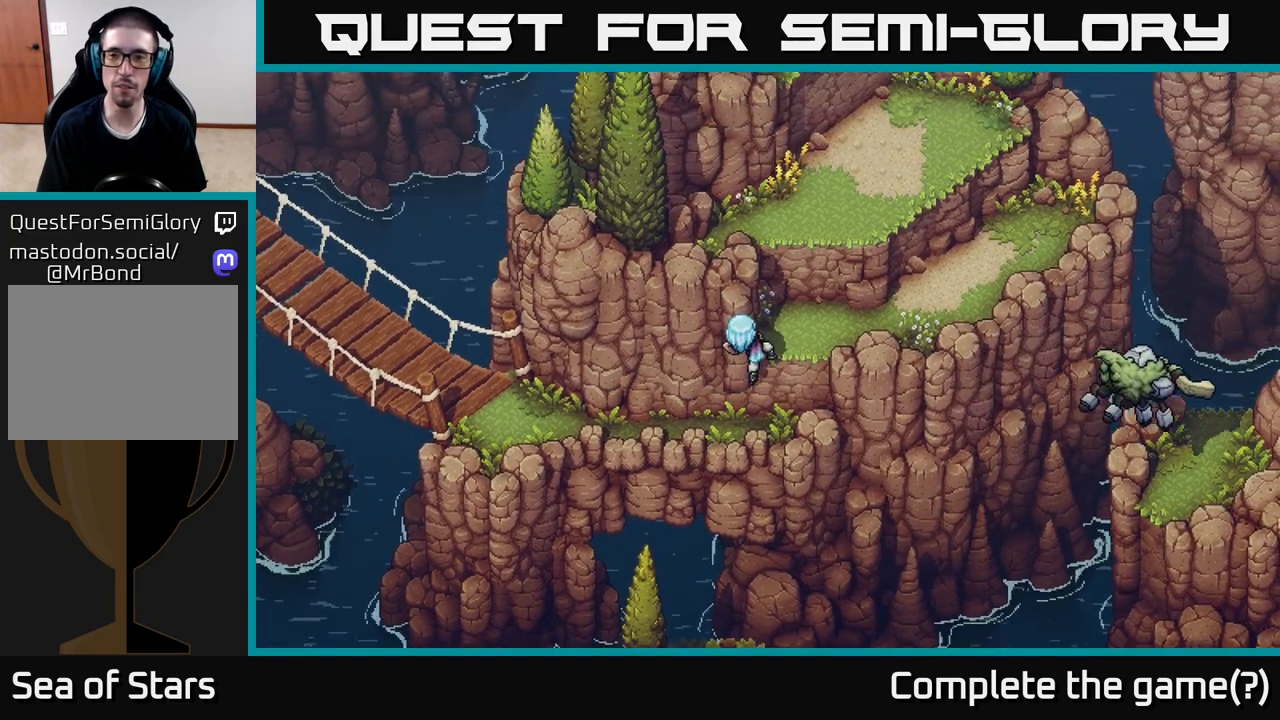
{"buttons": [], "left_stick": "center", "right_stick": "center", "events": [[250, "left_stick", "up-right"], [483, "left_stick", "center"]]}
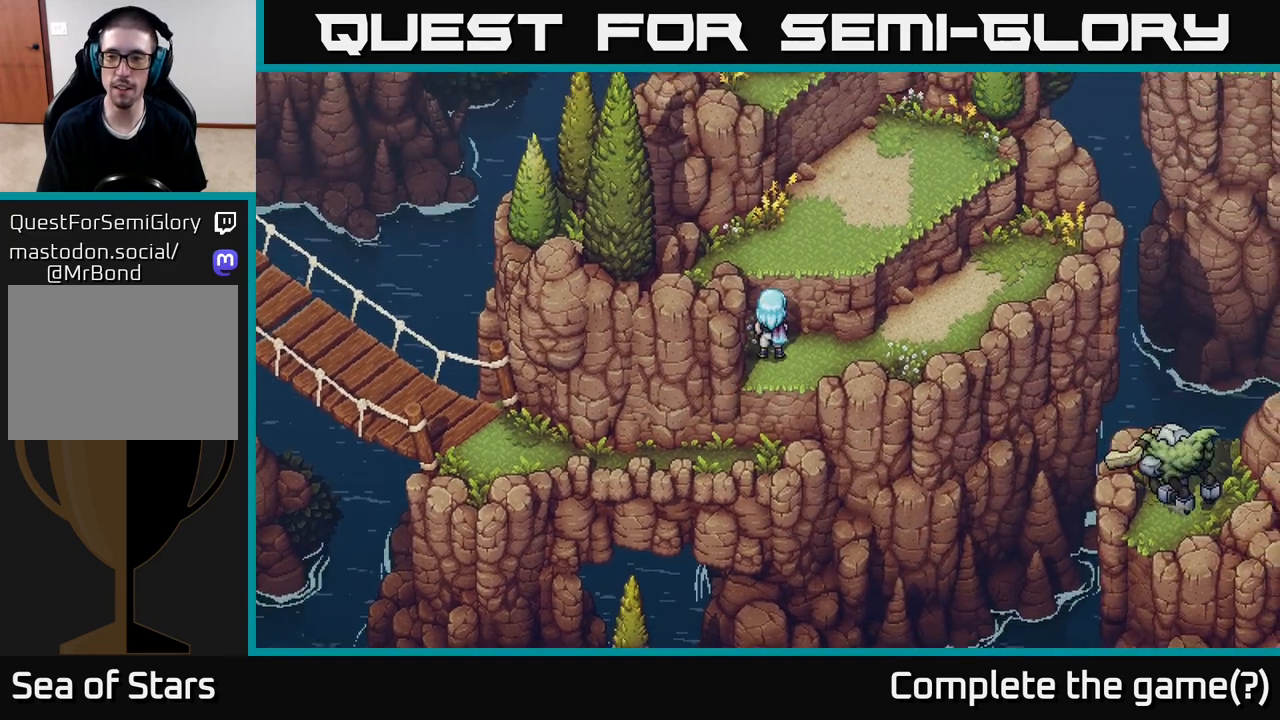
{"buttons": [], "left_stick": "down", "right_stick": "center", "events": [[383, "left_stick", "down"]]}
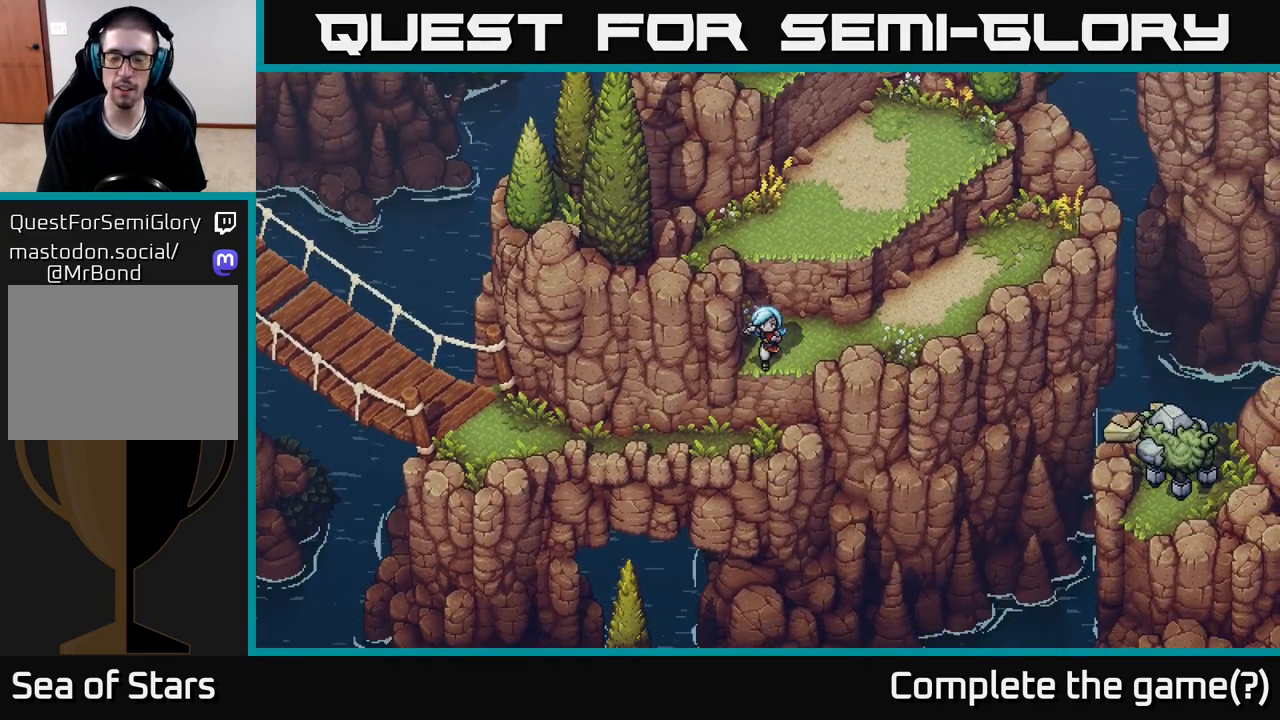
{"buttons": [], "left_stick": "down", "right_stick": "center", "events": []}